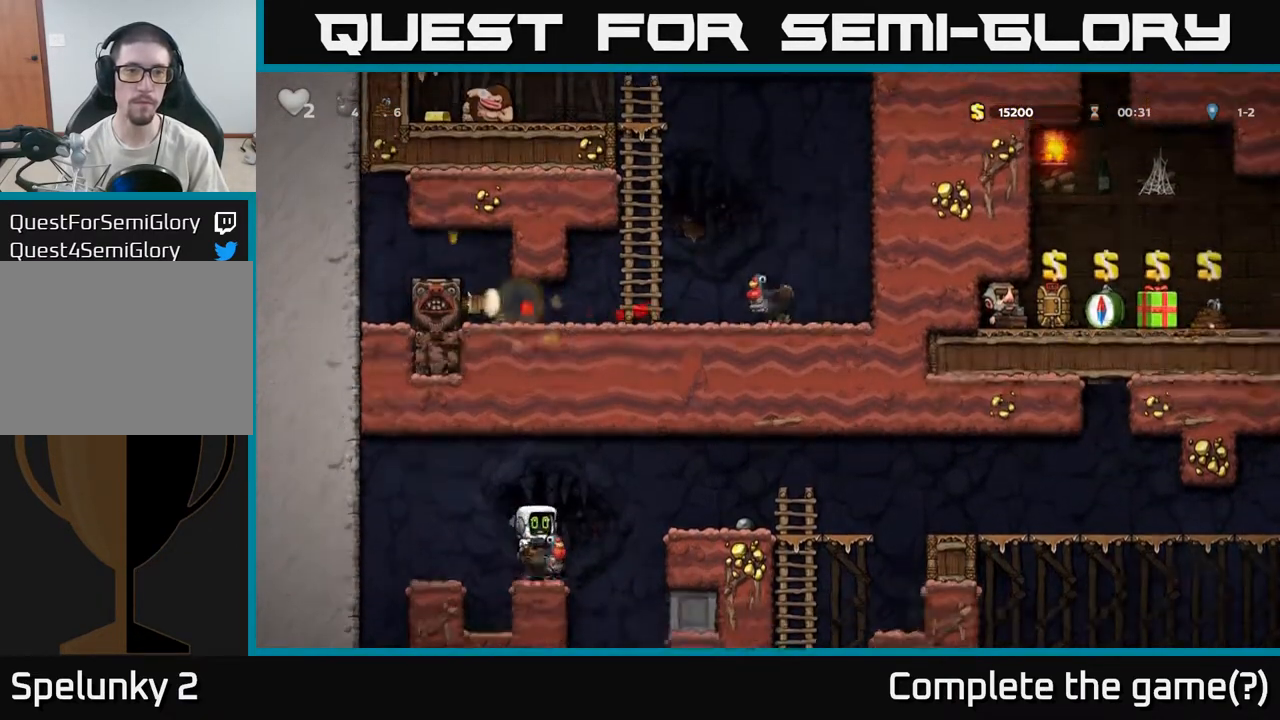
Gameplay with a controller (Xbox layout); each line is a JSON object with the inputs held at the frame after it (dt_ms = milliseconds from this image to that frame). "events" lists button and stick changes between this image and that frame as [ms after this image, input, new state], when the widget could be followed in between.
{"dt_ms": 500, "buttons": [], "left_stick": "down", "right_stick": "center", "events": [[117, "left_stick", "left"], [217, "left_stick", "center"], [467, "left_stick", "down"]]}
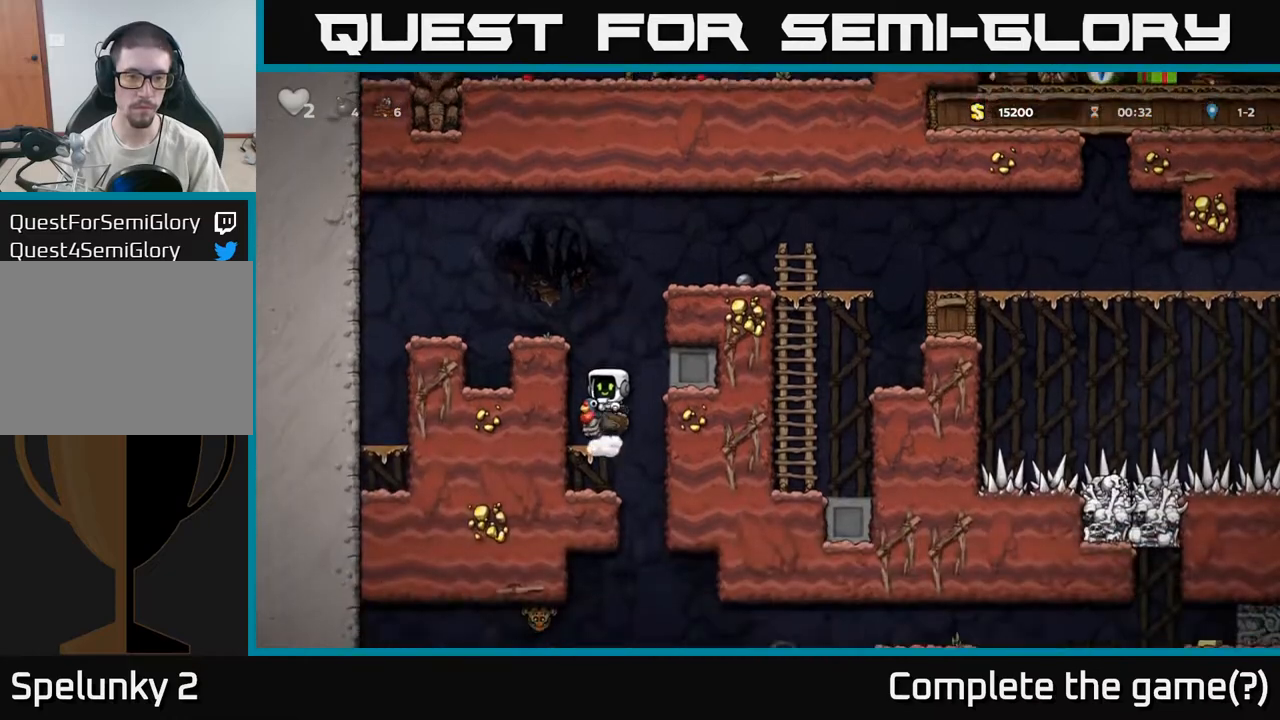
{"dt_ms": 500, "buttons": [], "left_stick": "down-left", "right_stick": "center", "events": [[50, "A", "down"], [200, "A", "up"], [383, "left_stick", "down-left"]]}
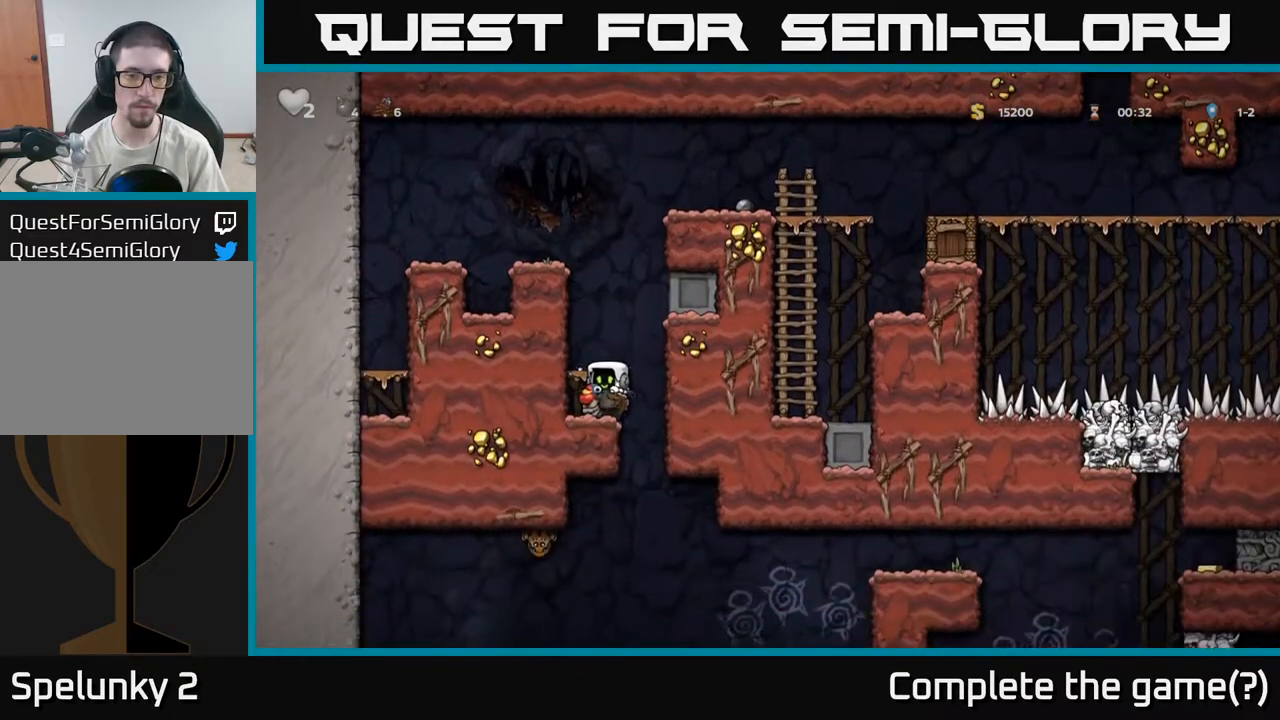
{"dt_ms": 500, "buttons": [], "left_stick": "center", "right_stick": "center", "events": [[117, "left_stick", "left"], [167, "left_stick", "right"], [300, "left_stick", "center"]]}
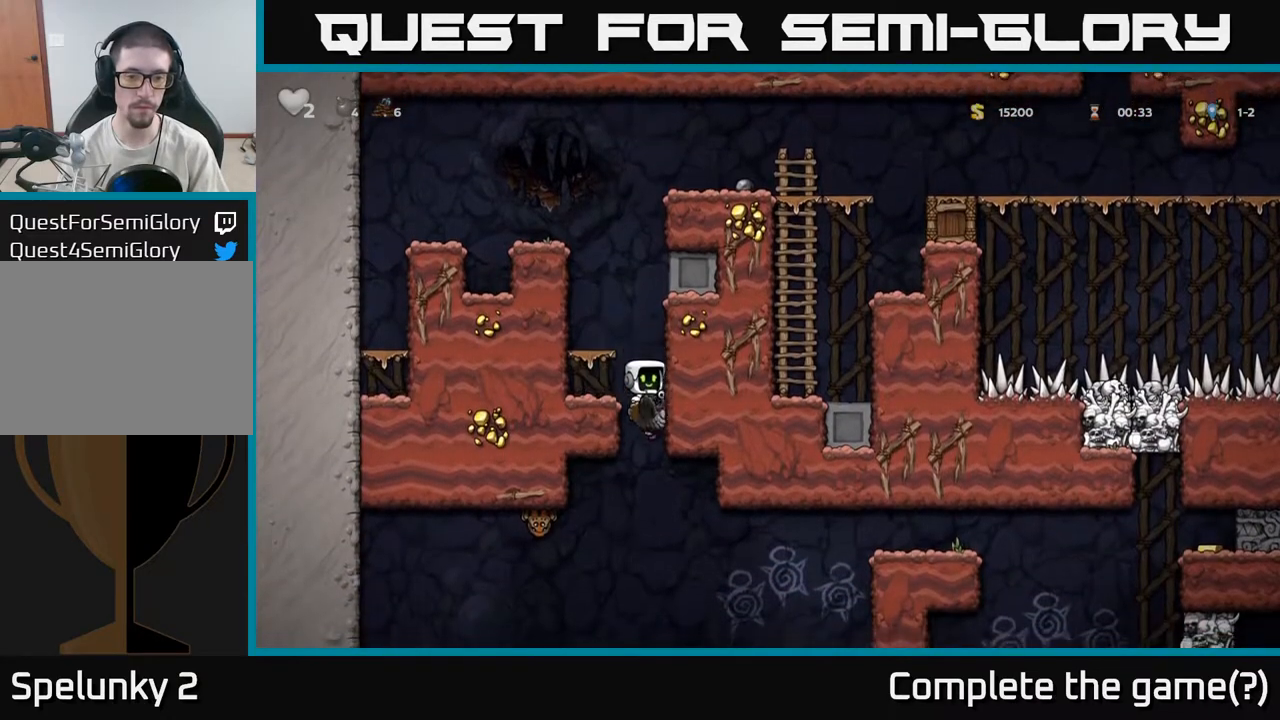
{"dt_ms": 500, "buttons": [], "left_stick": "right", "right_stick": "center"}
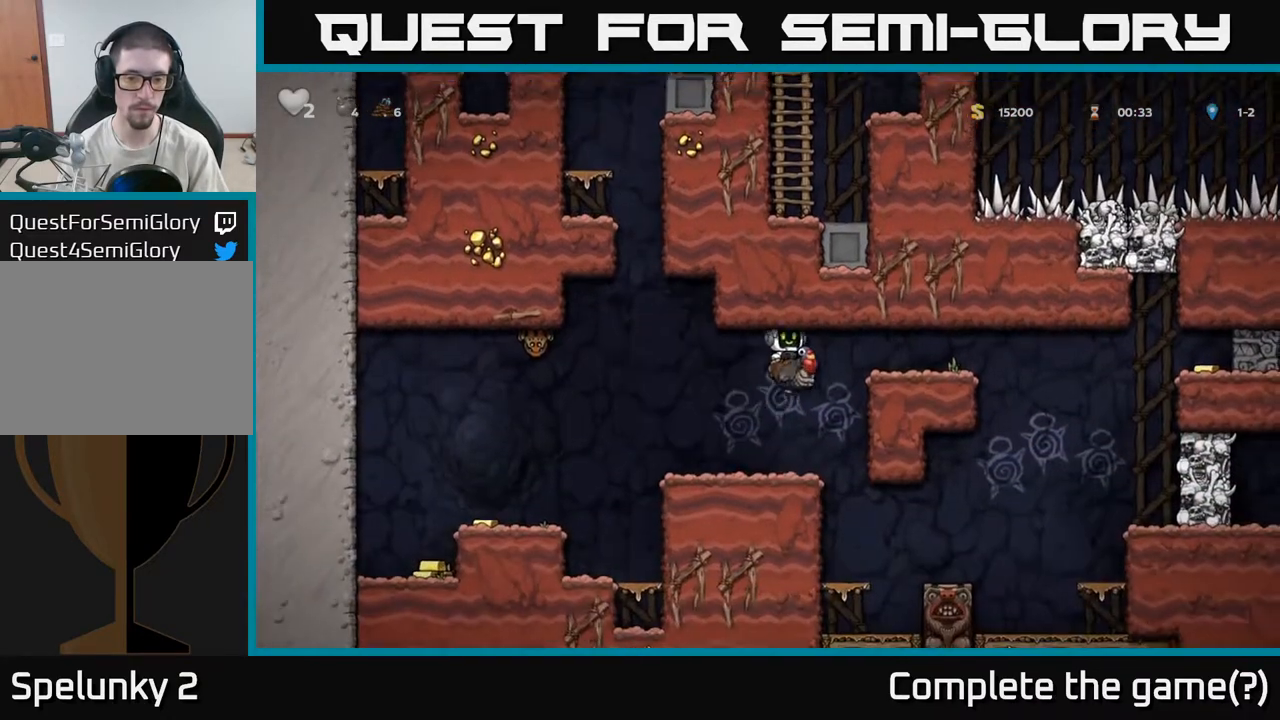
{"dt_ms": 500, "buttons": [], "left_stick": "center", "right_stick": "center", "events": [[33, "left_stick", "left"], [167, "left_stick", "center"]]}
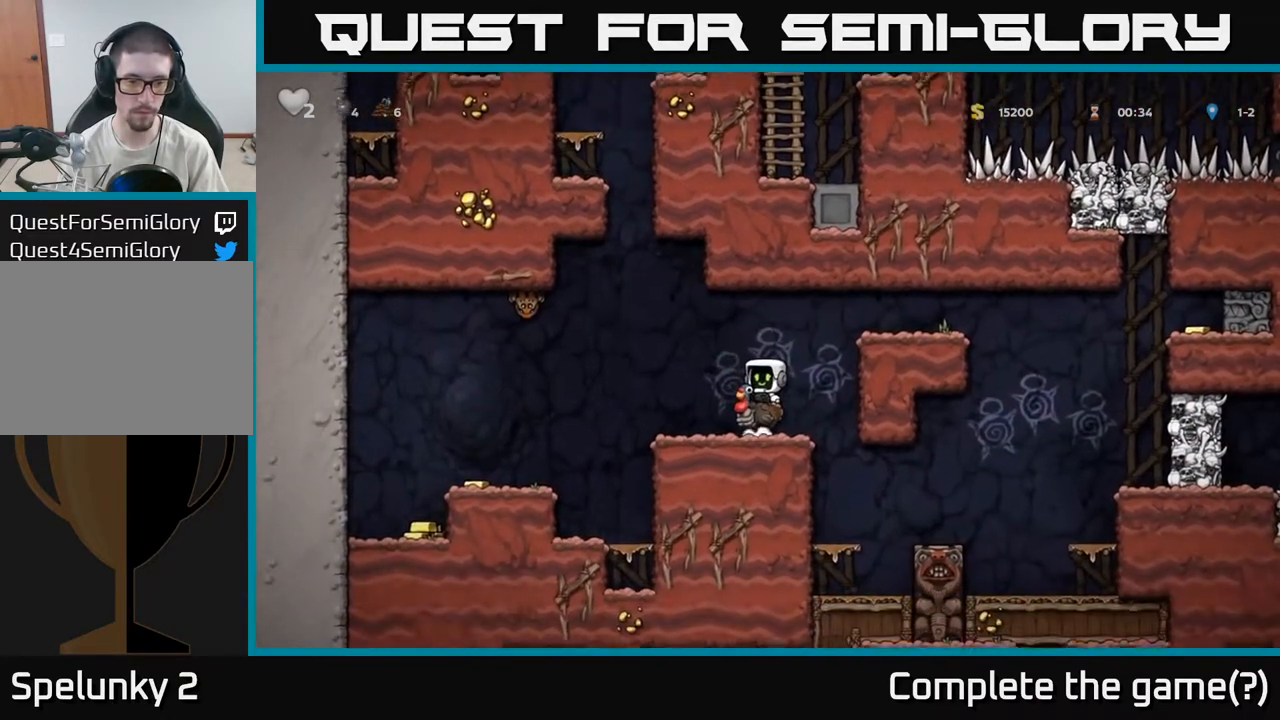
{"dt_ms": 500, "buttons": [], "left_stick": "left", "right_stick": "center", "events": [[117, "left_stick", "left"]]}
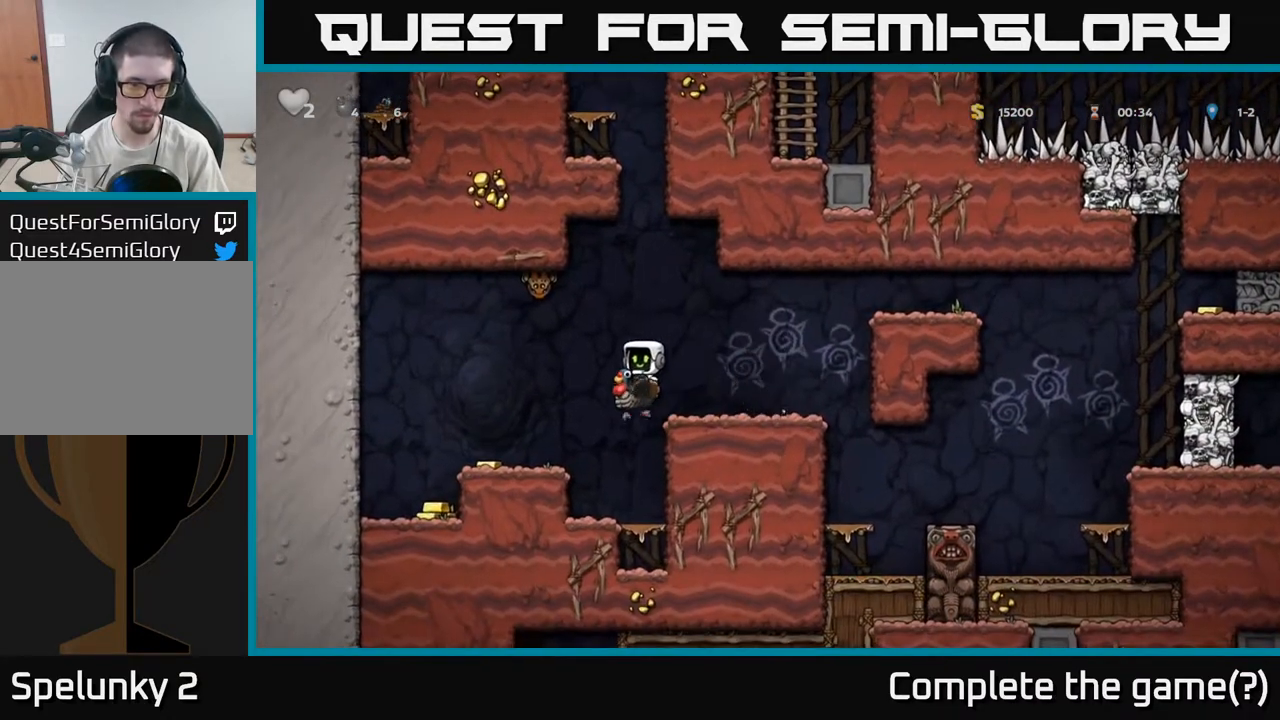
{"dt_ms": 500, "buttons": ["A"], "left_stick": "center", "right_stick": "center", "events": [[317, "left_stick", "center"], [467, "A", "down"]]}
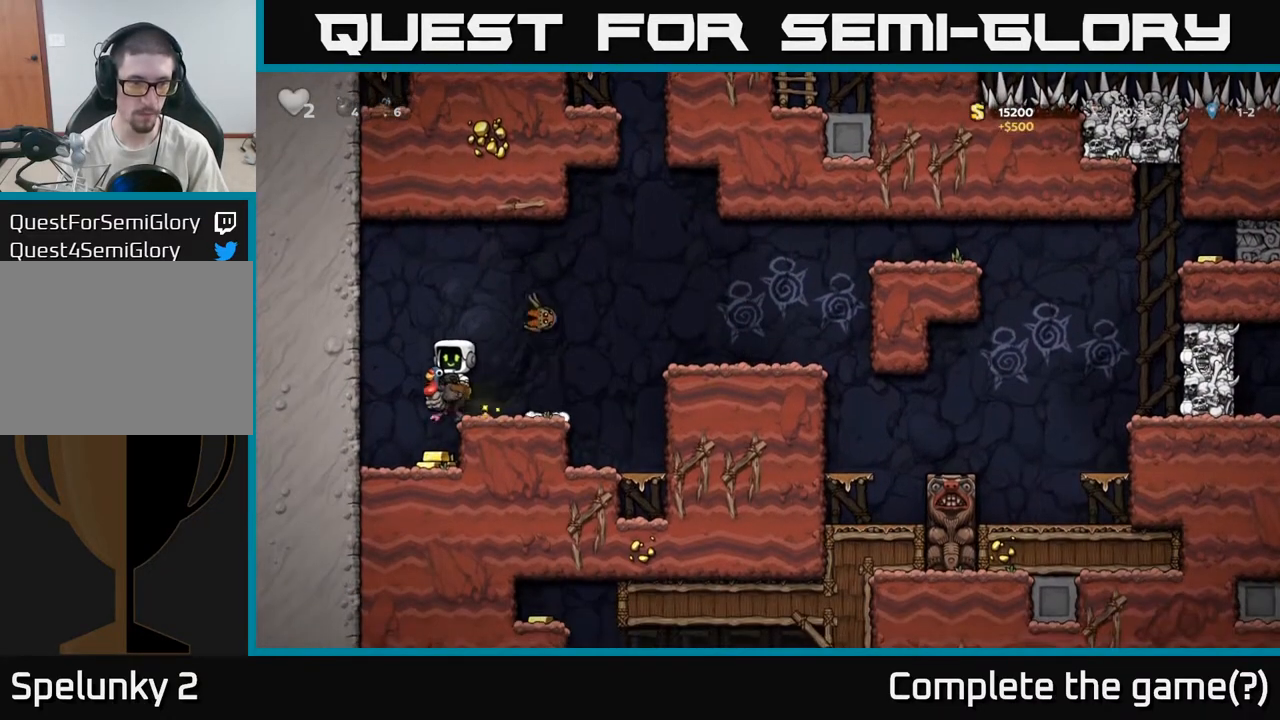
{"dt_ms": 500, "buttons": [], "left_stick": "center", "right_stick": "center", "events": [[167, "A", "up"], [200, "left_stick", "right"], [333, "left_stick", "center"]]}
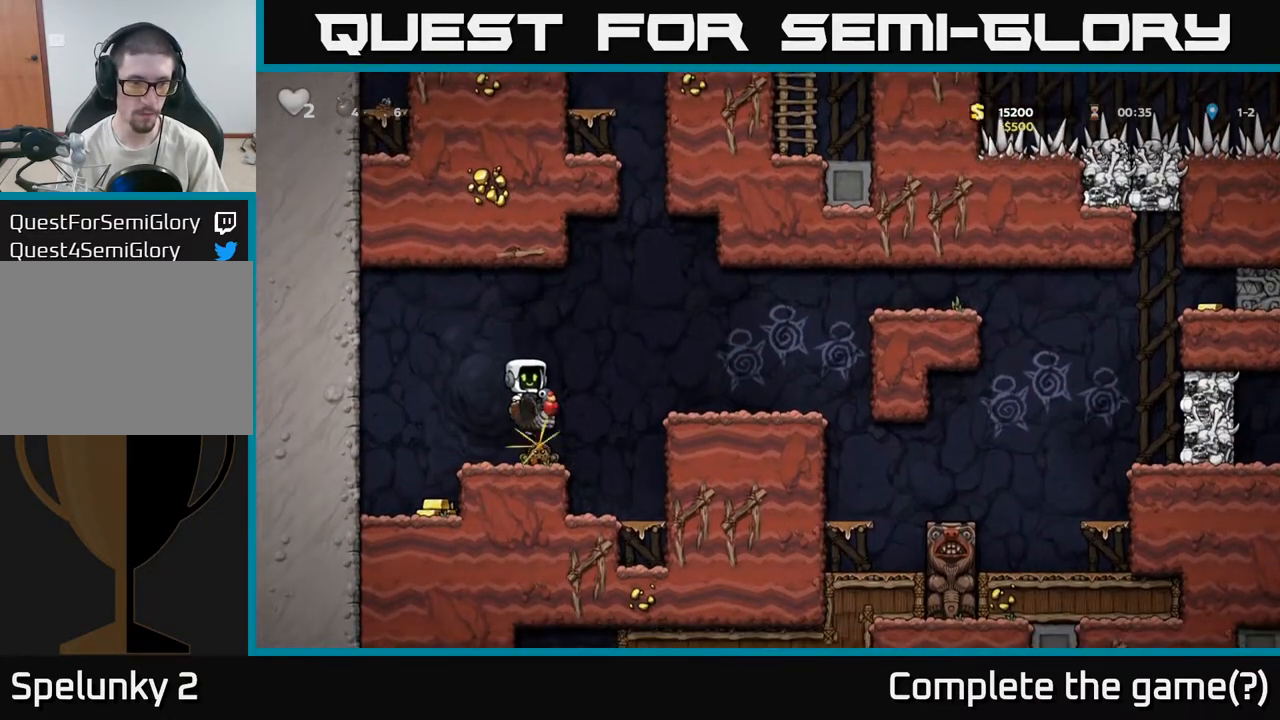
{"dt_ms": 500, "buttons": [], "left_stick": "center", "right_stick": "center", "events": [[167, "left_stick", "left"], [400, "left_stick", "center"]]}
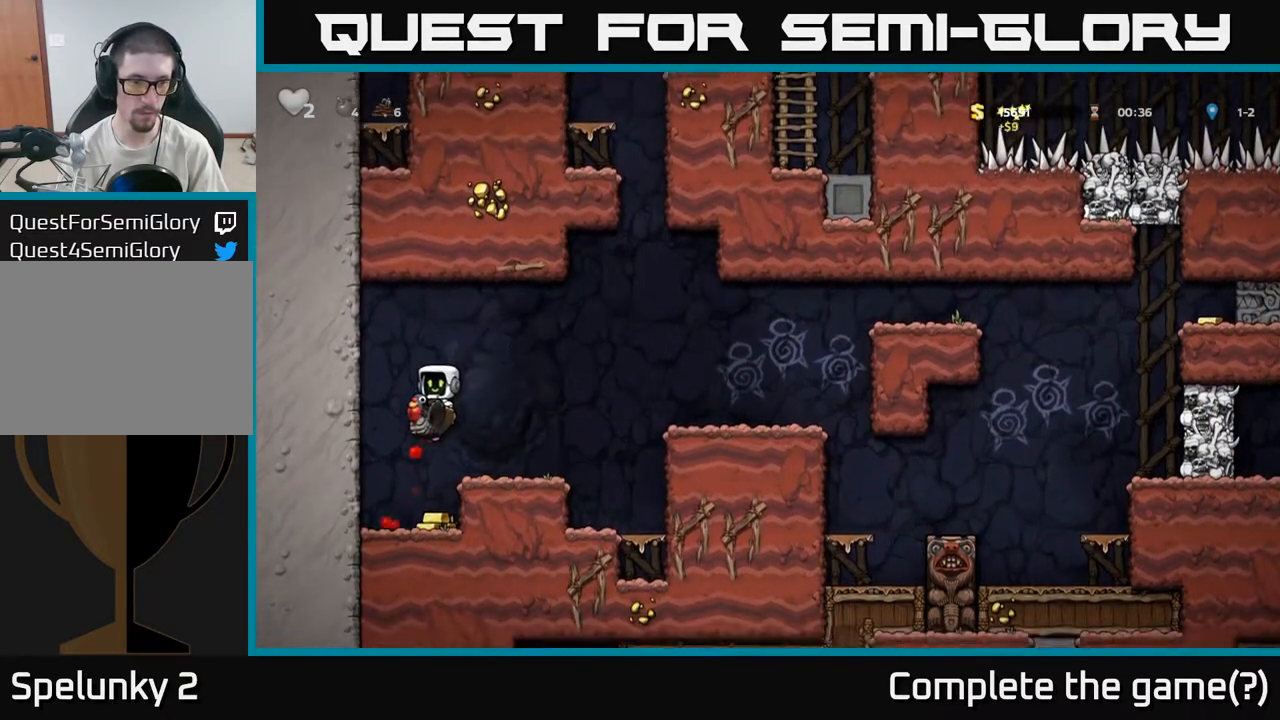
{"dt_ms": 1000, "buttons": [], "left_stick": "center", "right_stick": "center"}
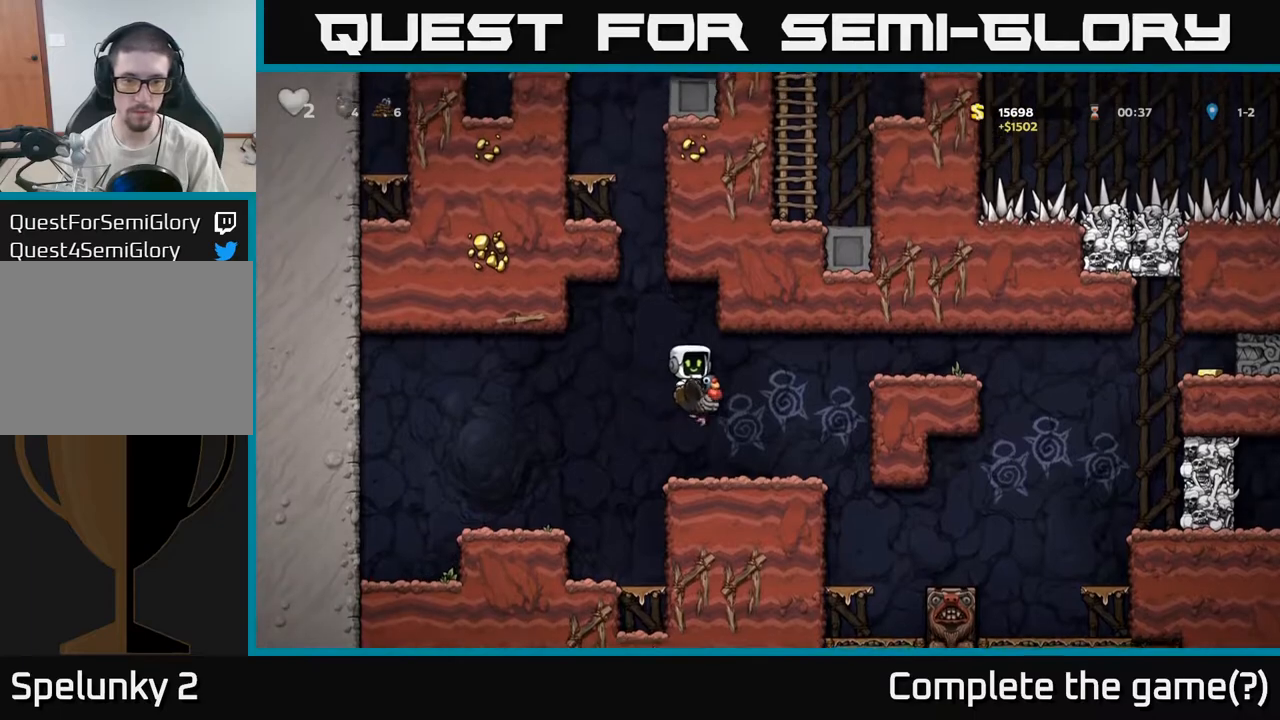
{"dt_ms": 1000, "buttons": [], "left_stick": "left", "right_stick": "center"}
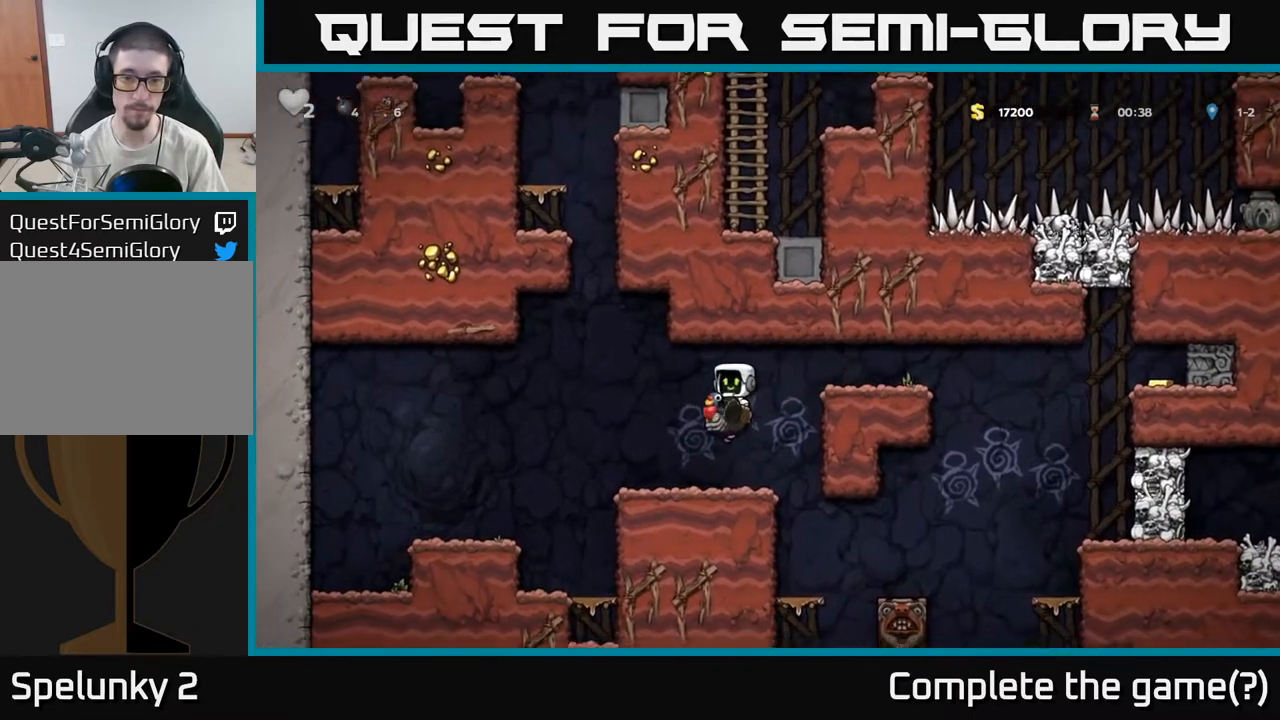
{"dt_ms": 500, "buttons": [], "left_stick": "center", "right_stick": "center", "events": [[17, "left_stick", "right"], [133, "left_stick", "center"], [317, "left_stick", "right"], [483, "left_stick", "center"]]}